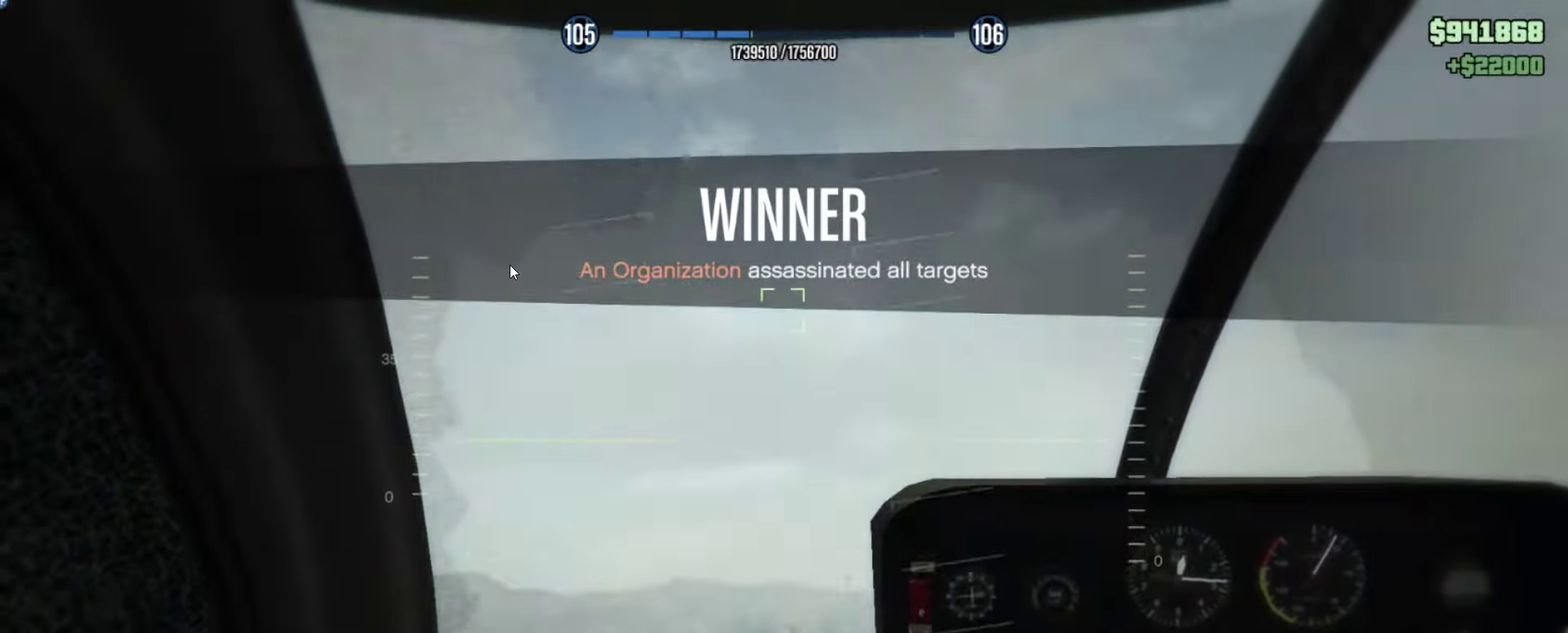
Gameplay with a controller (PlayStation layout); each line is a JSON object with the inputs held at the frame after it (dt_ms = milliseconds from this image to that frame). "events" lists button and stick changes between this image and that frame as [ms after this image, input, new state], when the widget could be followed in between. Not read: R1.
{"dt_ms": 567, "buttons": [], "left_stick": "center", "right_stick": "center", "events": [[117, "left_stick", "right"], [317, "left_stick", "down-right"], [451, "left_stick", "center"]]}
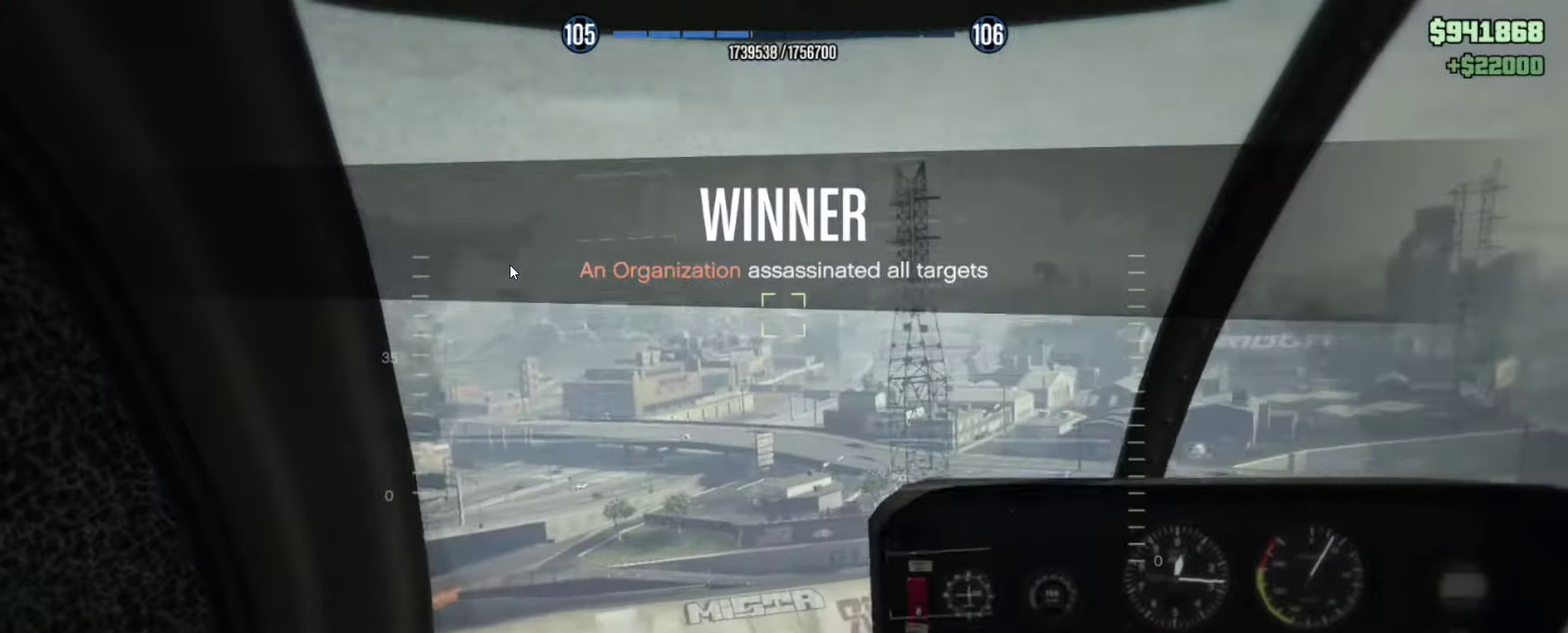
{"dt_ms": 434, "buttons": [], "left_stick": "up", "right_stick": "center"}
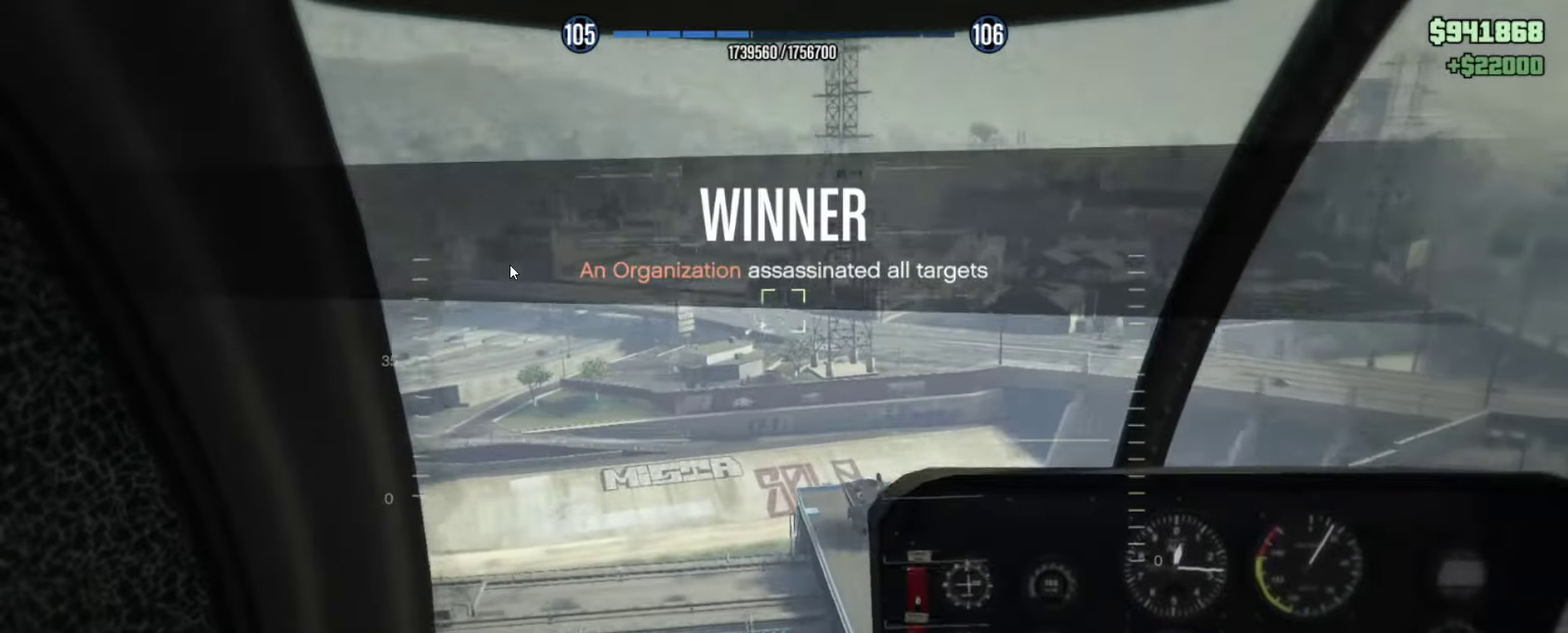
{"dt_ms": 366, "buttons": ["R2"], "left_stick": "up-right", "right_stick": "center"}
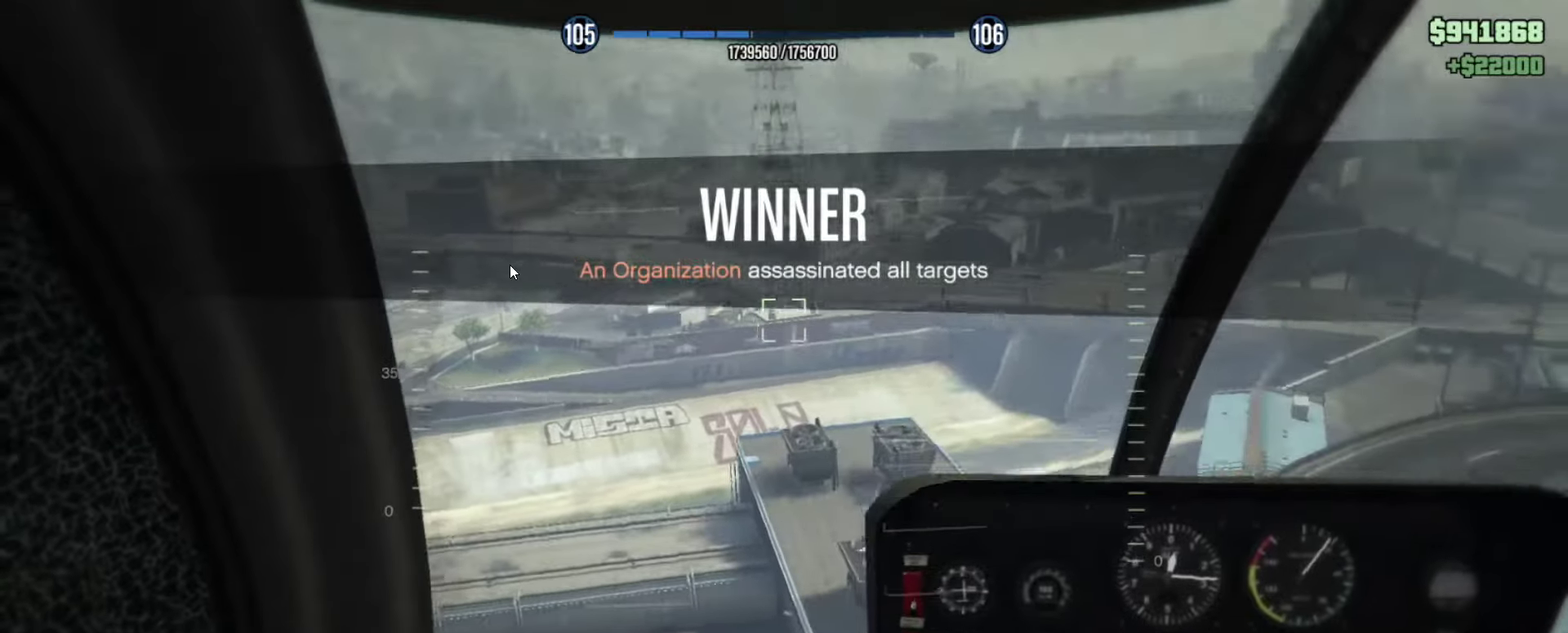
{"dt_ms": 634, "buttons": ["R2"], "left_stick": "right", "right_stick": "center", "events": [[184, "left_stick", "right"]]}
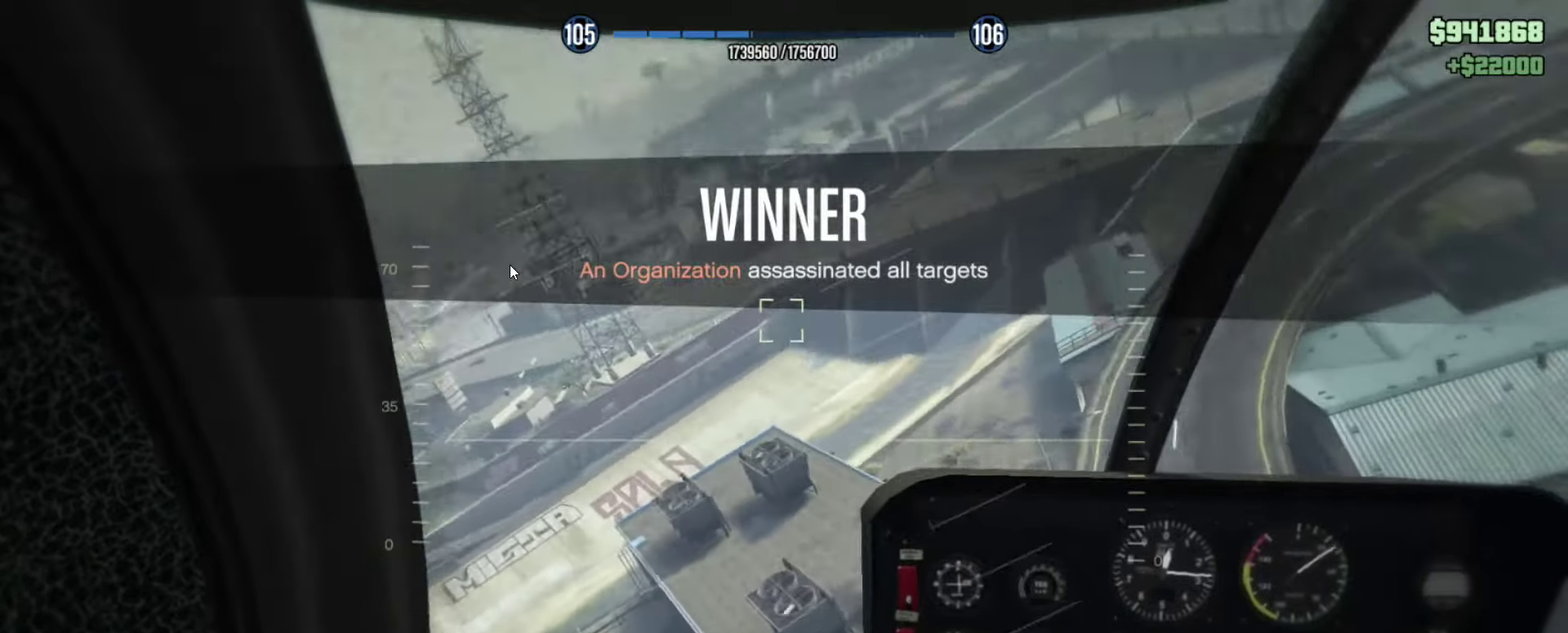
{"dt_ms": 266, "buttons": ["R2"], "left_stick": "center", "right_stick": "center", "events": [[83, "left_stick", "center"]]}
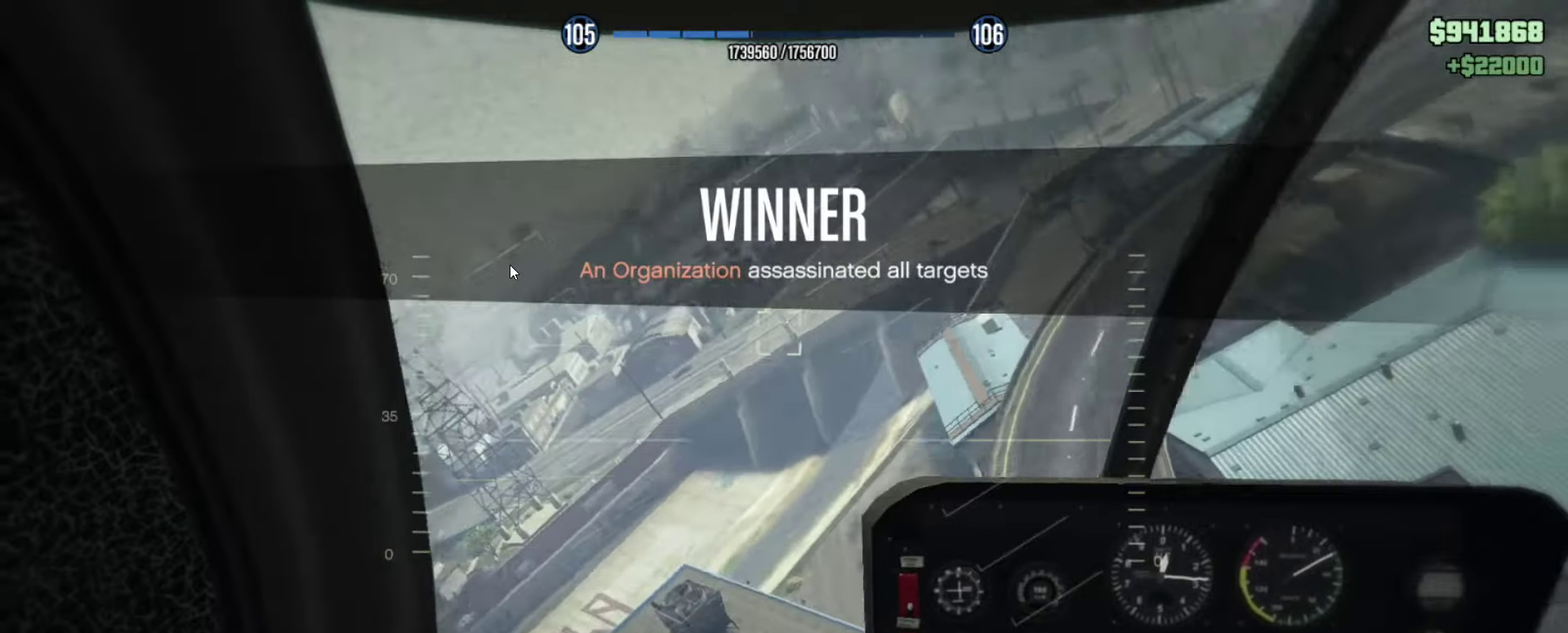
{"dt_ms": 900, "buttons": ["R2"], "left_stick": "up-right", "right_stick": "center", "events": [[250, "left_stick", "up-right"]]}
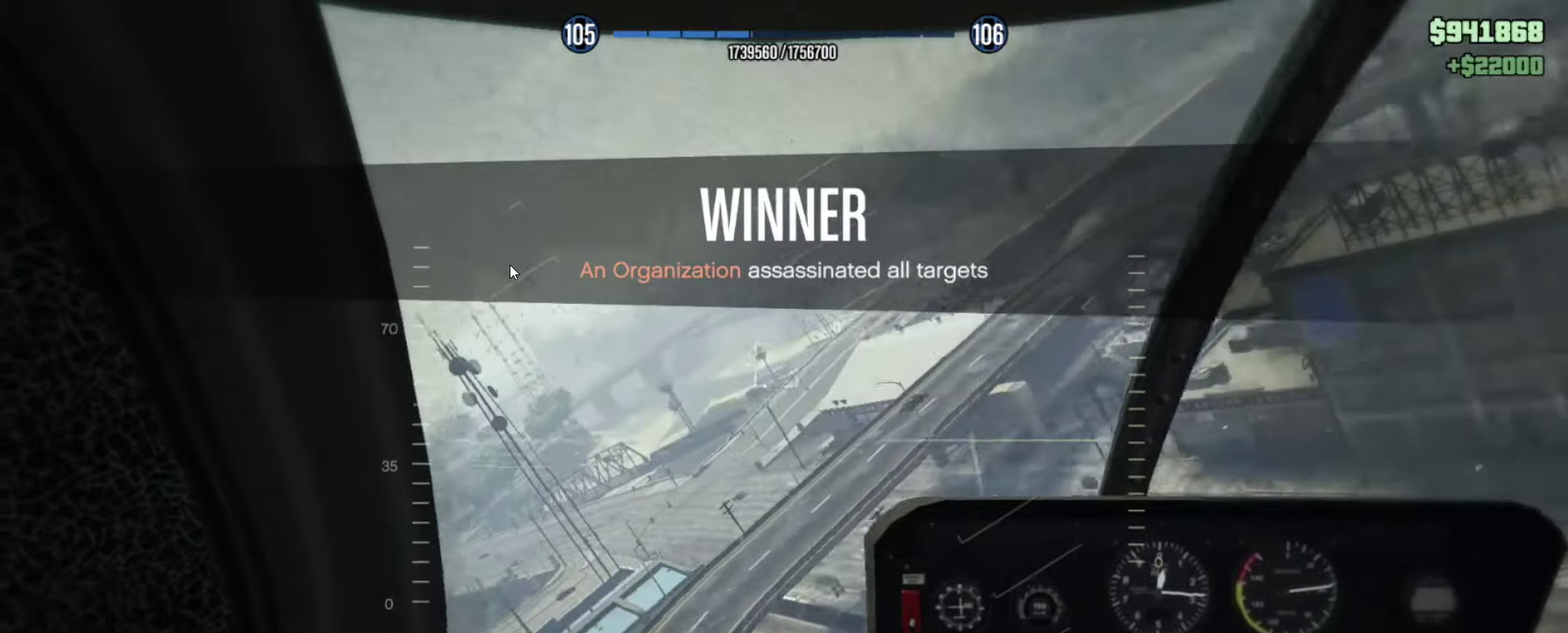
{"dt_ms": 334, "buttons": ["SQUARE", "R2"], "left_stick": "up-right", "right_stick": "center", "events": [[250, "SQUARE", "down"]]}
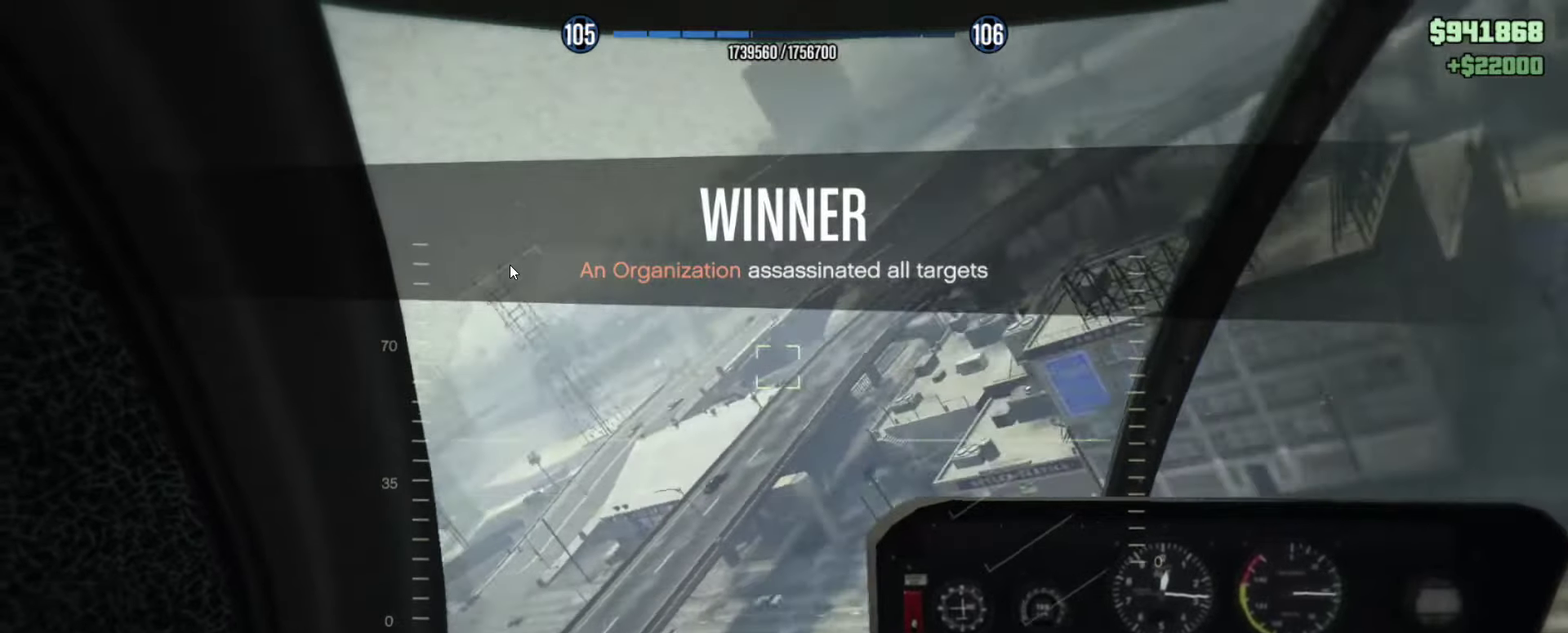
{"dt_ms": 566, "buttons": ["R2"], "left_stick": "center", "right_stick": "center", "events": [[50, "SQUARE", "up"], [50, "left_stick", "center"], [350, "SQUARE", "down"], [450, "SQUARE", "up"]]}
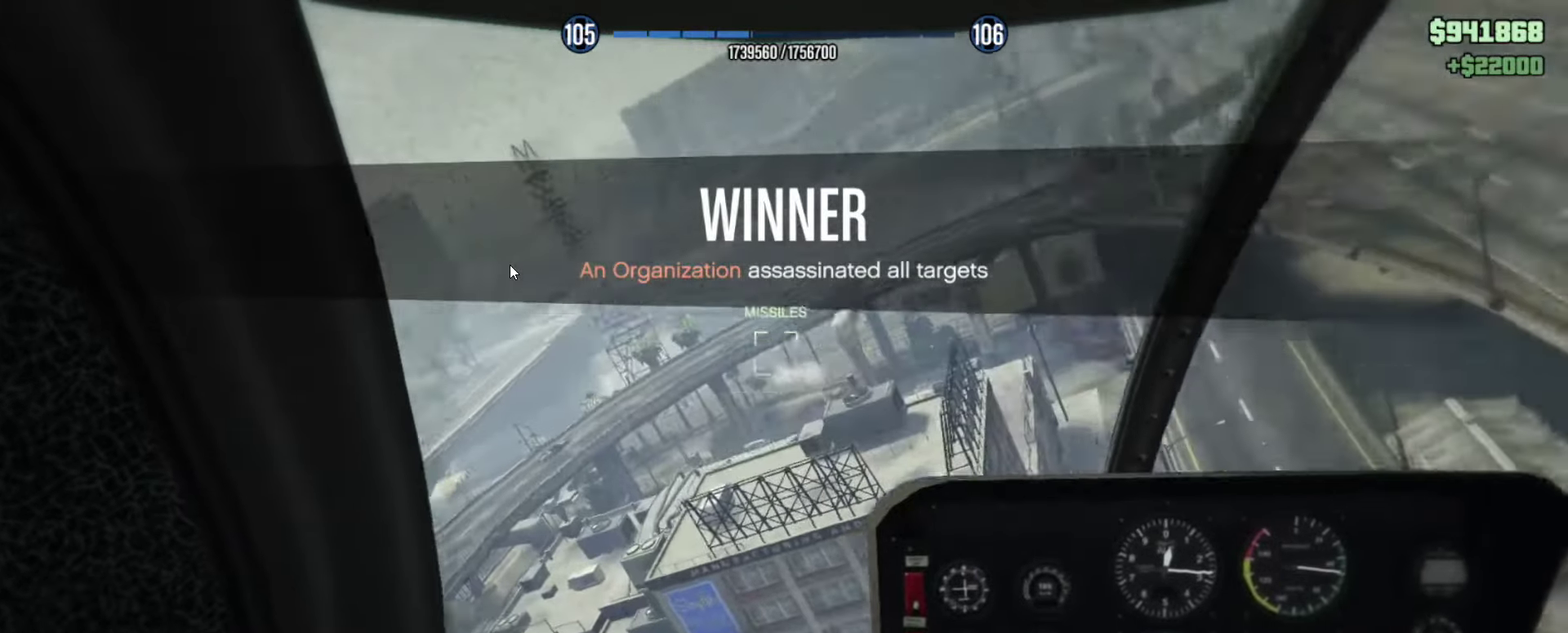
{"dt_ms": 434, "buttons": ["R2"], "left_stick": "center", "right_stick": "center", "events": []}
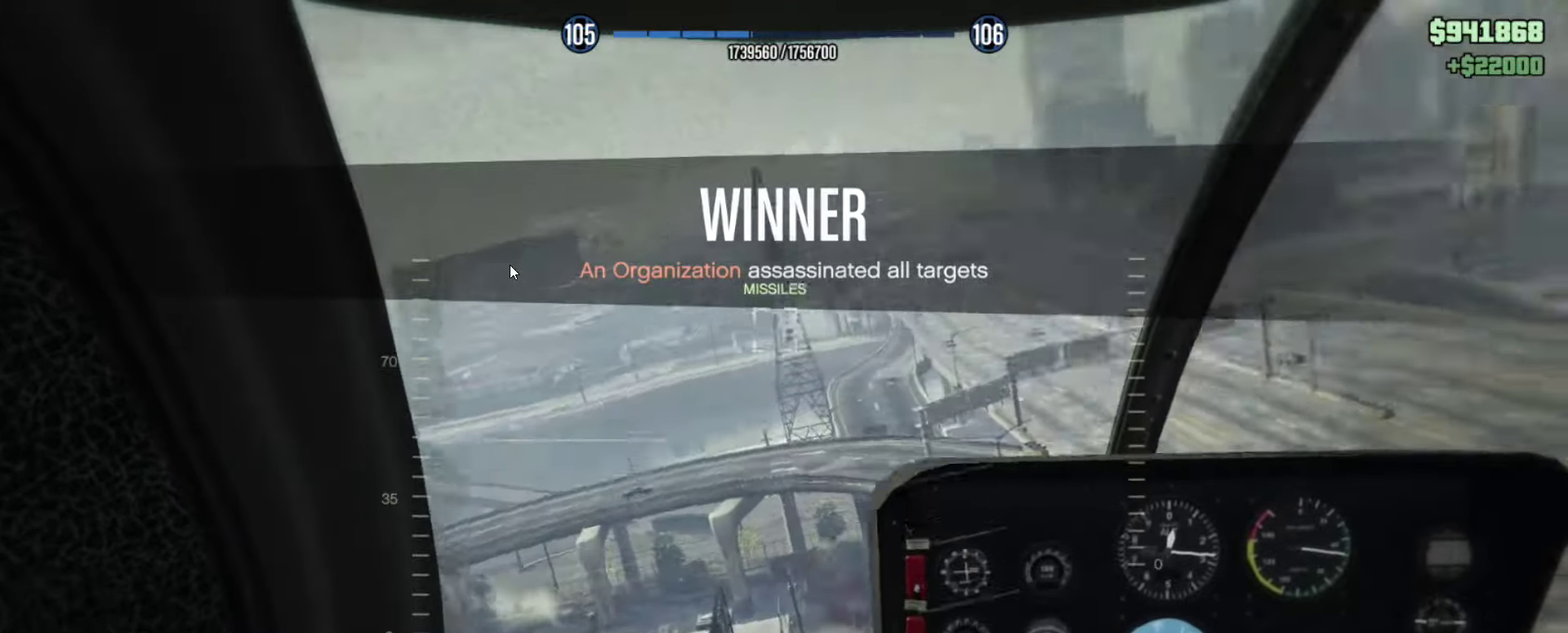
{"dt_ms": 366, "buttons": ["R2"], "left_stick": "up-right", "right_stick": "center", "events": [[16, "left_stick", "right"], [150, "SQUARE", "down"], [250, "SQUARE", "up"], [350, "left_stick", "up-right"]]}
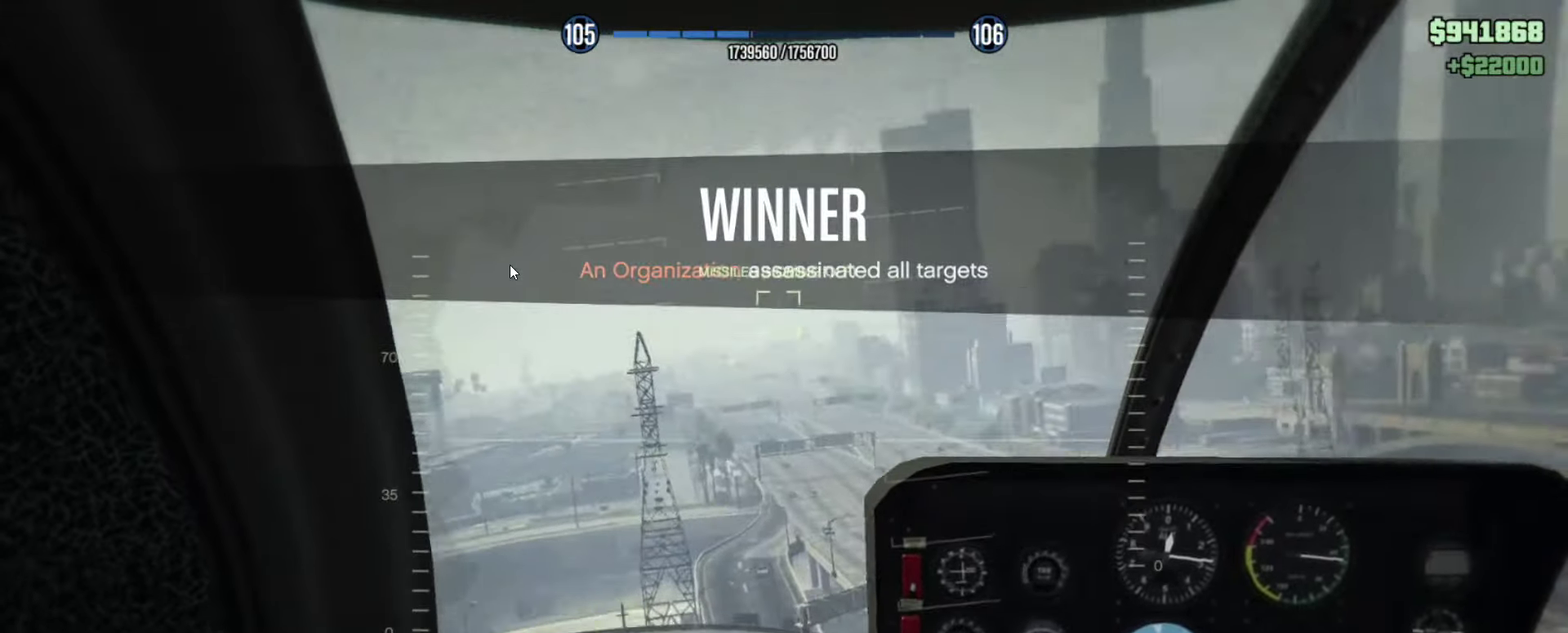
{"dt_ms": 633, "buttons": ["R2"], "left_stick": "up-right", "right_stick": "center", "events": [[150, "left_stick", "center"], [550, "left_stick", "up-right"]]}
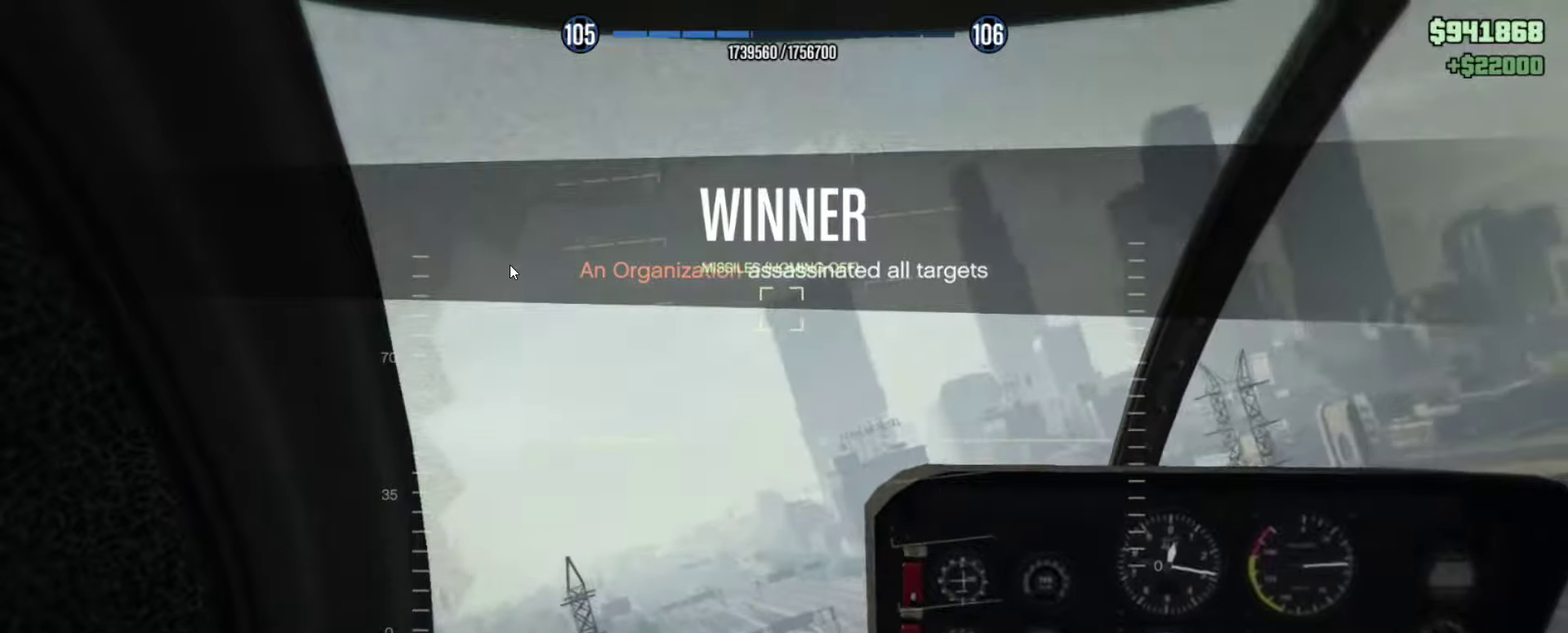
{"dt_ms": 267, "buttons": ["R2"], "left_stick": "up-right", "right_stick": "center", "events": []}
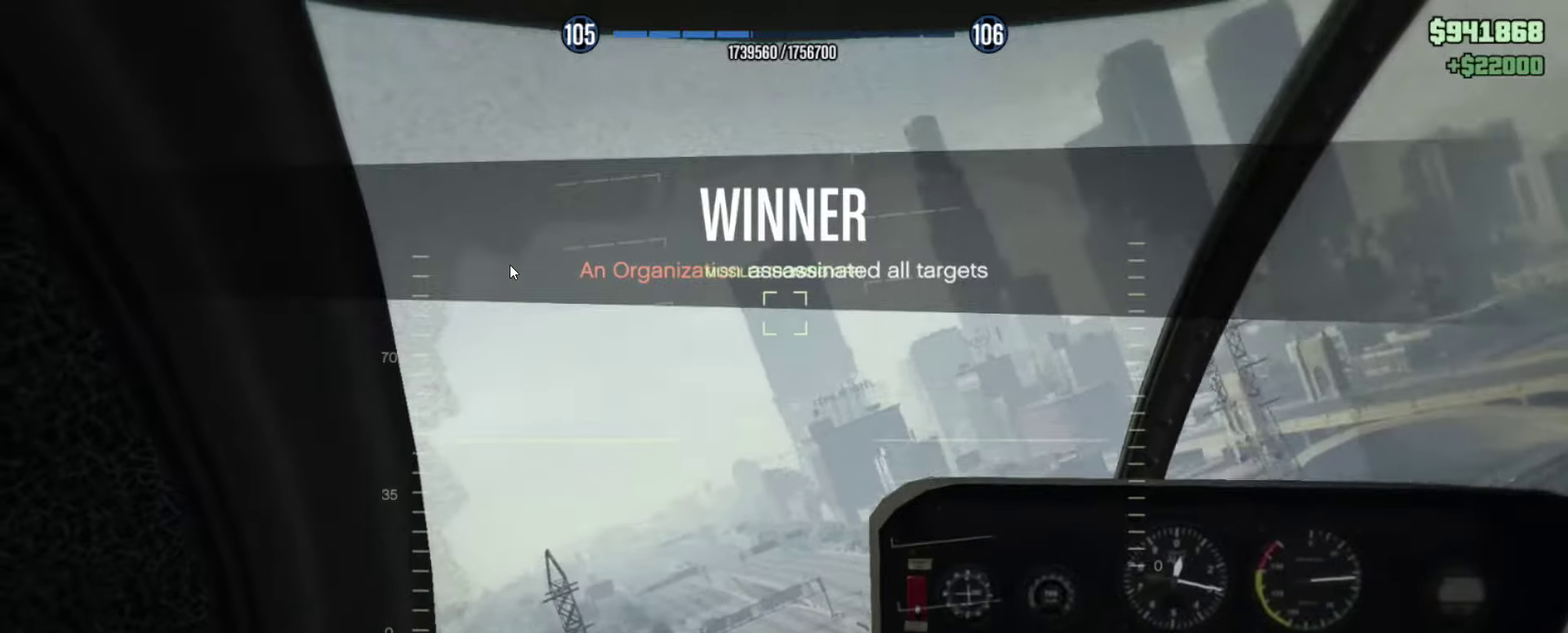
{"dt_ms": 900, "buttons": ["R2"], "left_stick": "center", "right_stick": "center", "events": [[50, "left_stick", "right"], [316, "left_stick", "up-right"], [650, "left_stick", "center"]]}
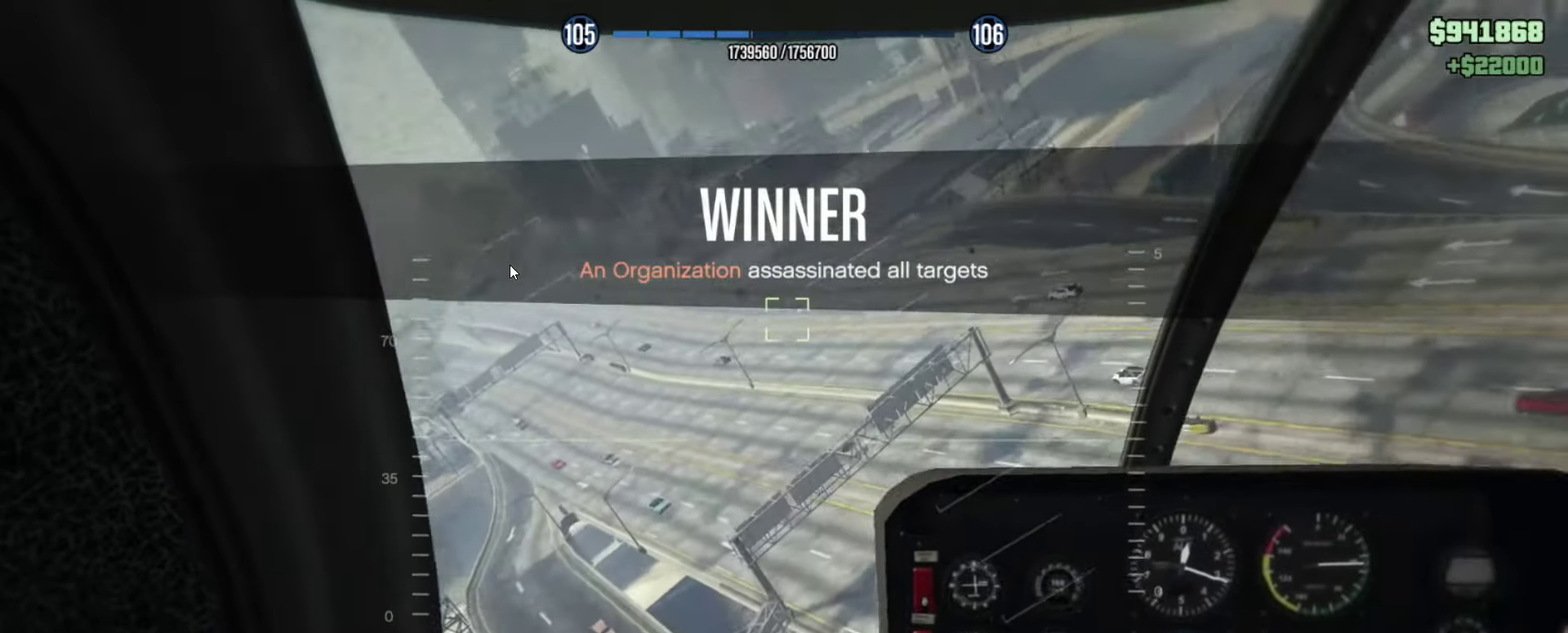
{"dt_ms": 333, "buttons": ["R2"], "left_stick": "right", "right_stick": "center", "events": [[116, "left_stick", "right"]]}
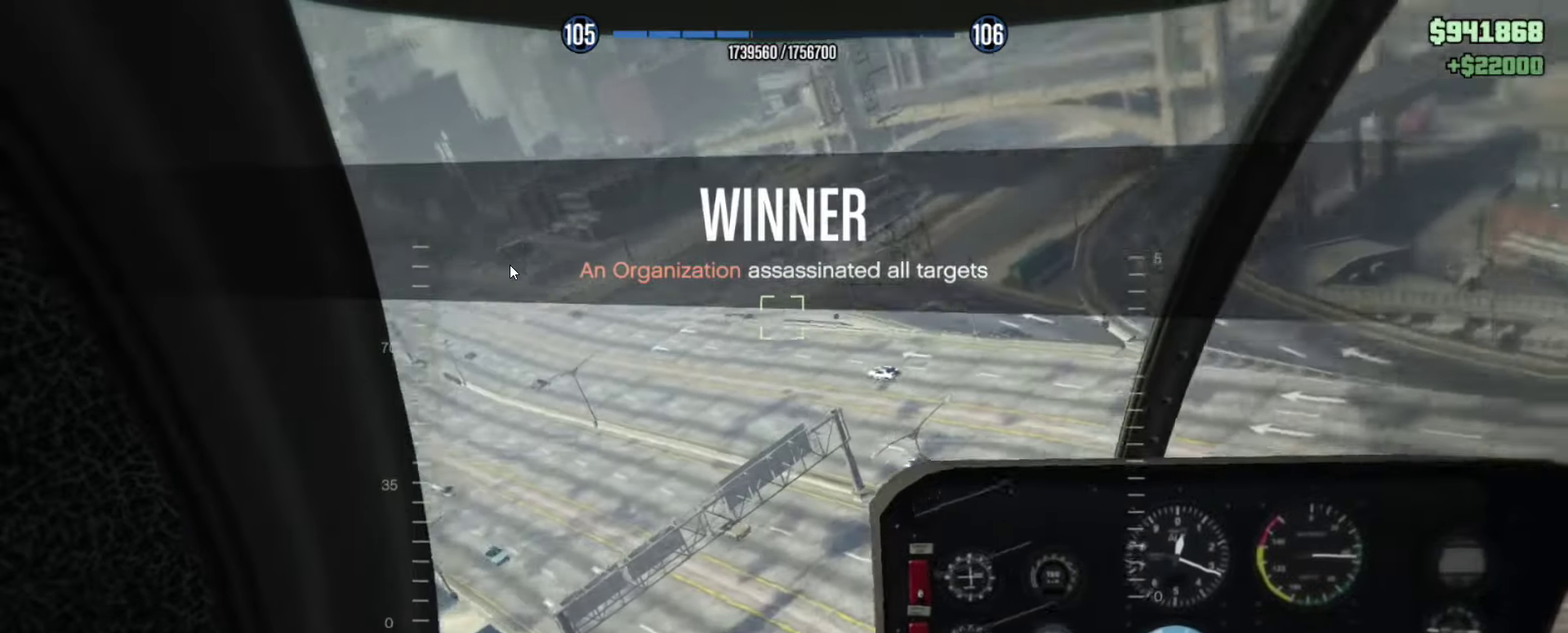
{"dt_ms": 567, "buttons": ["R2"], "left_stick": "up", "right_stick": "center", "events": [[17, "left_stick", "up-right"], [83, "left_stick", "up"]]}
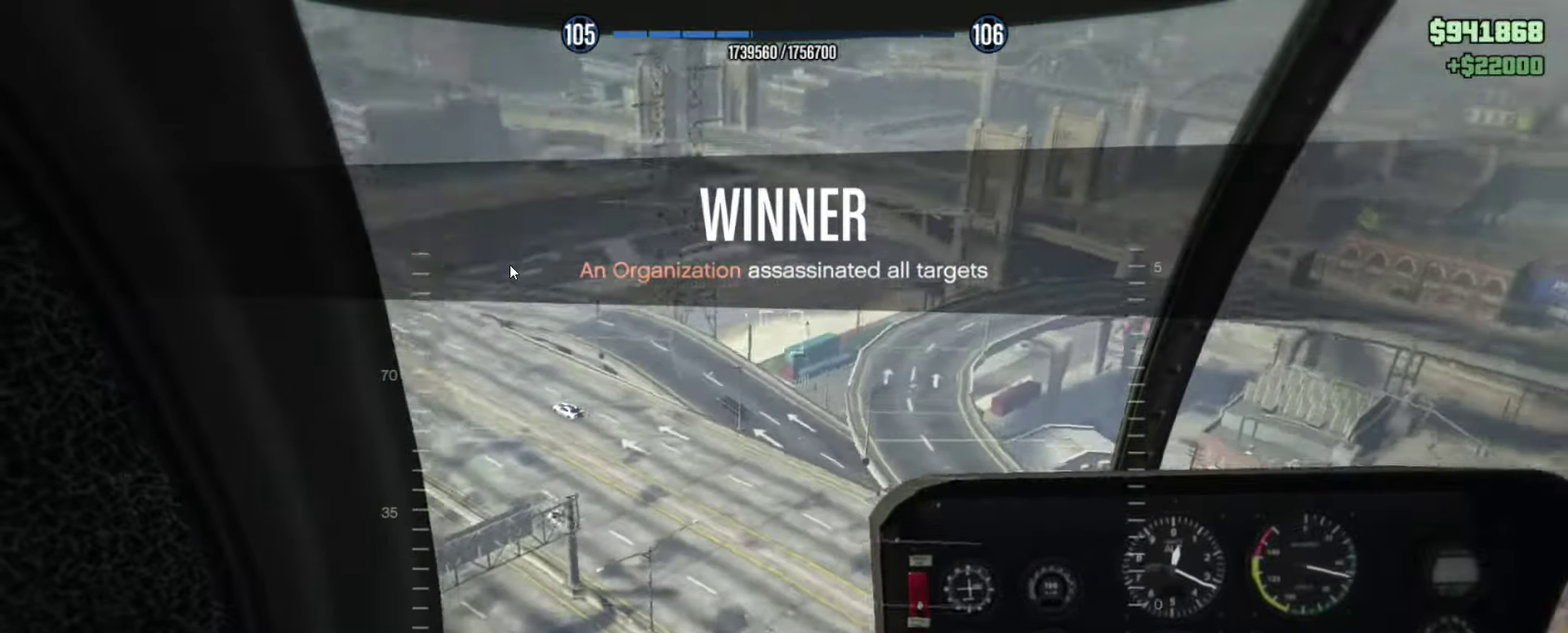
{"dt_ms": 433, "buttons": [], "left_stick": "right", "right_stick": "center", "events": [[250, "R2", "up"], [283, "left_stick", "down"], [416, "left_stick", "right"]]}
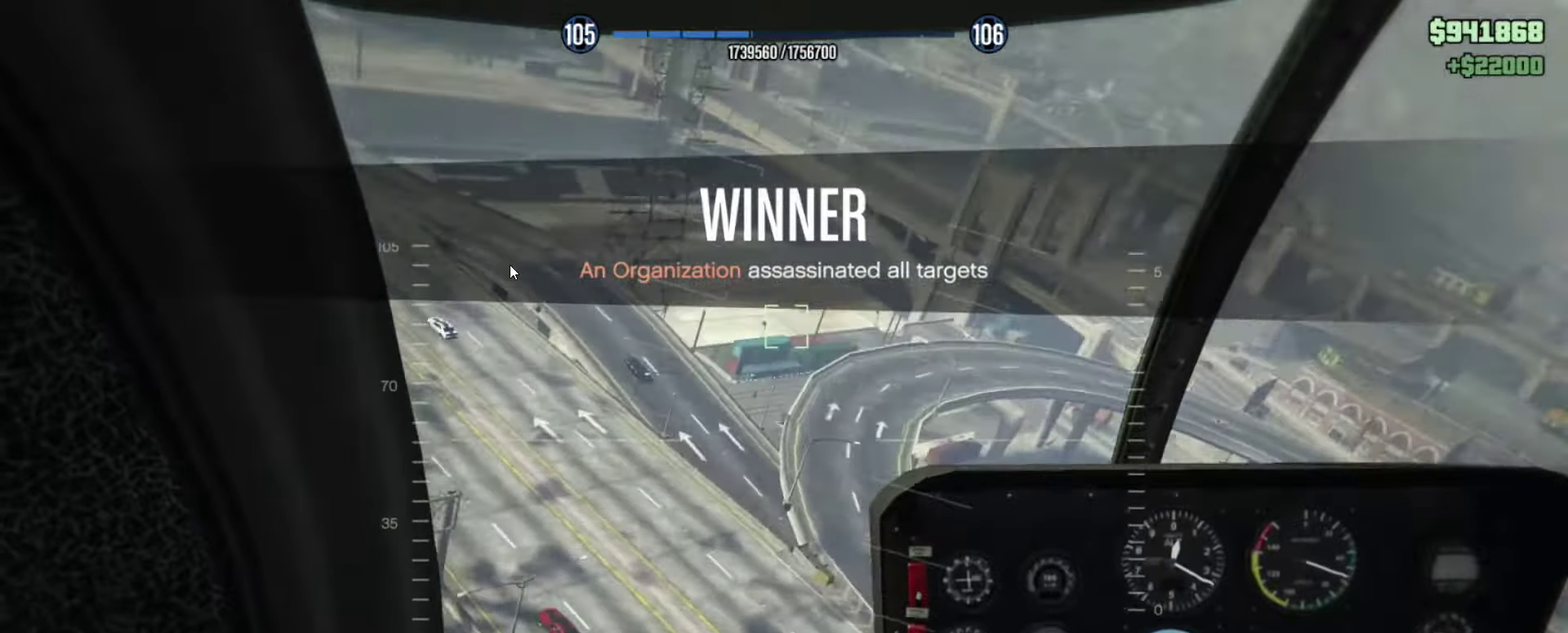
{"dt_ms": 467, "buttons": [], "left_stick": "center", "right_stick": "center", "events": [[117, "left_stick", "up-right"], [183, "left_stick", "center"]]}
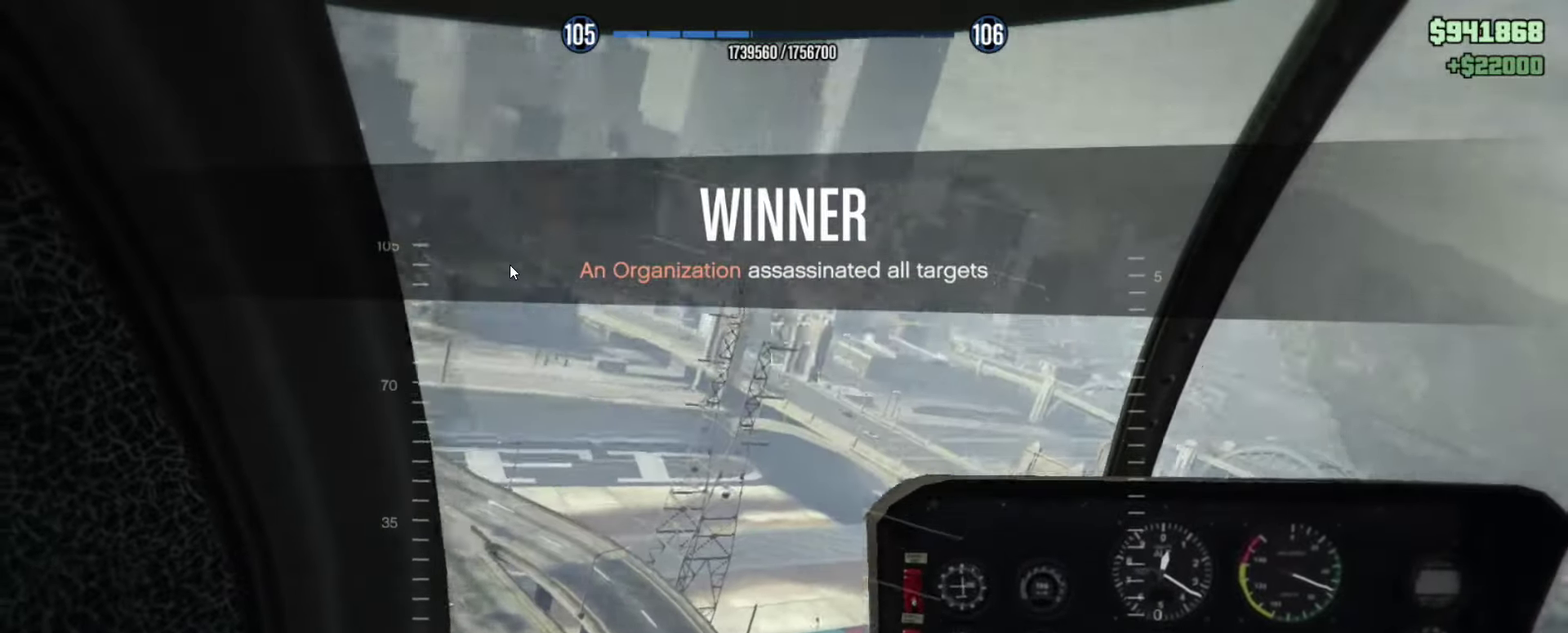
{"dt_ms": 533, "buttons": [], "left_stick": "up", "right_stick": "center", "events": [[483, "left_stick", "up"]]}
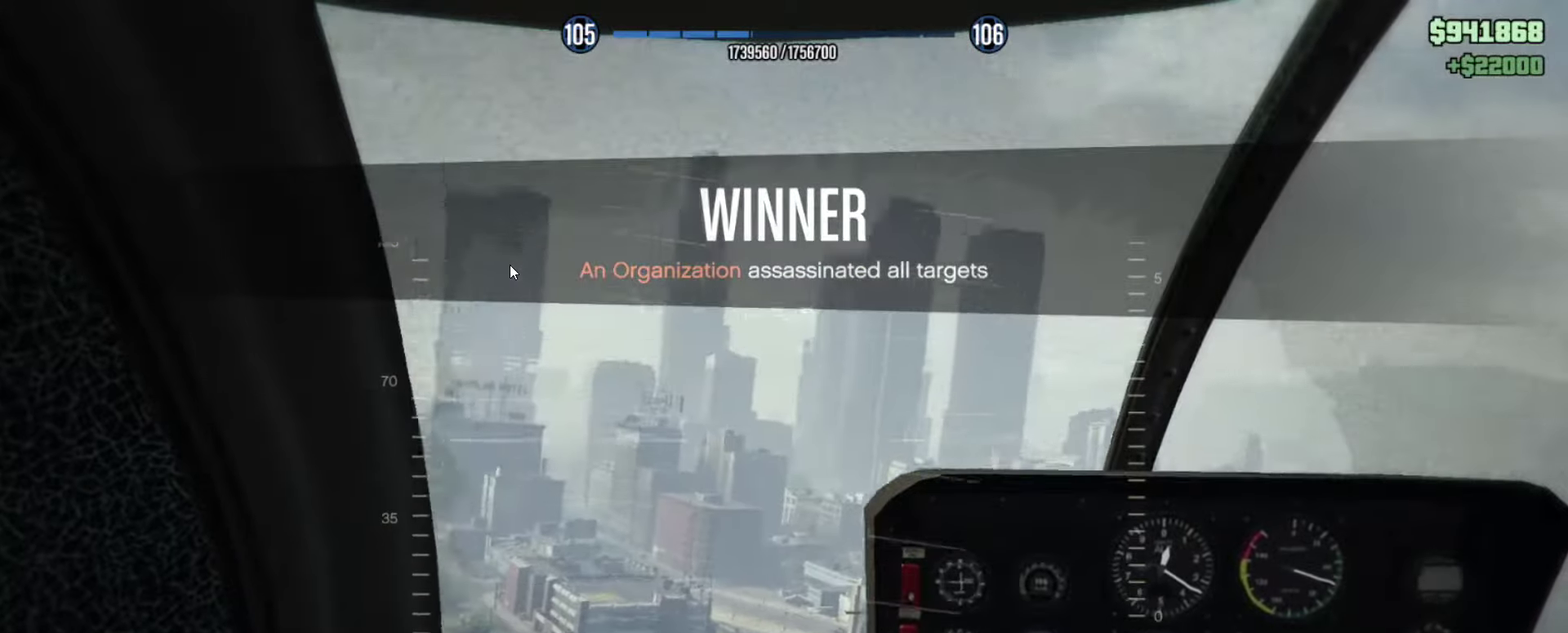
{"dt_ms": 267, "buttons": ["L1"], "left_stick": "up", "right_stick": "center", "events": [[83, "L1", "down"]]}
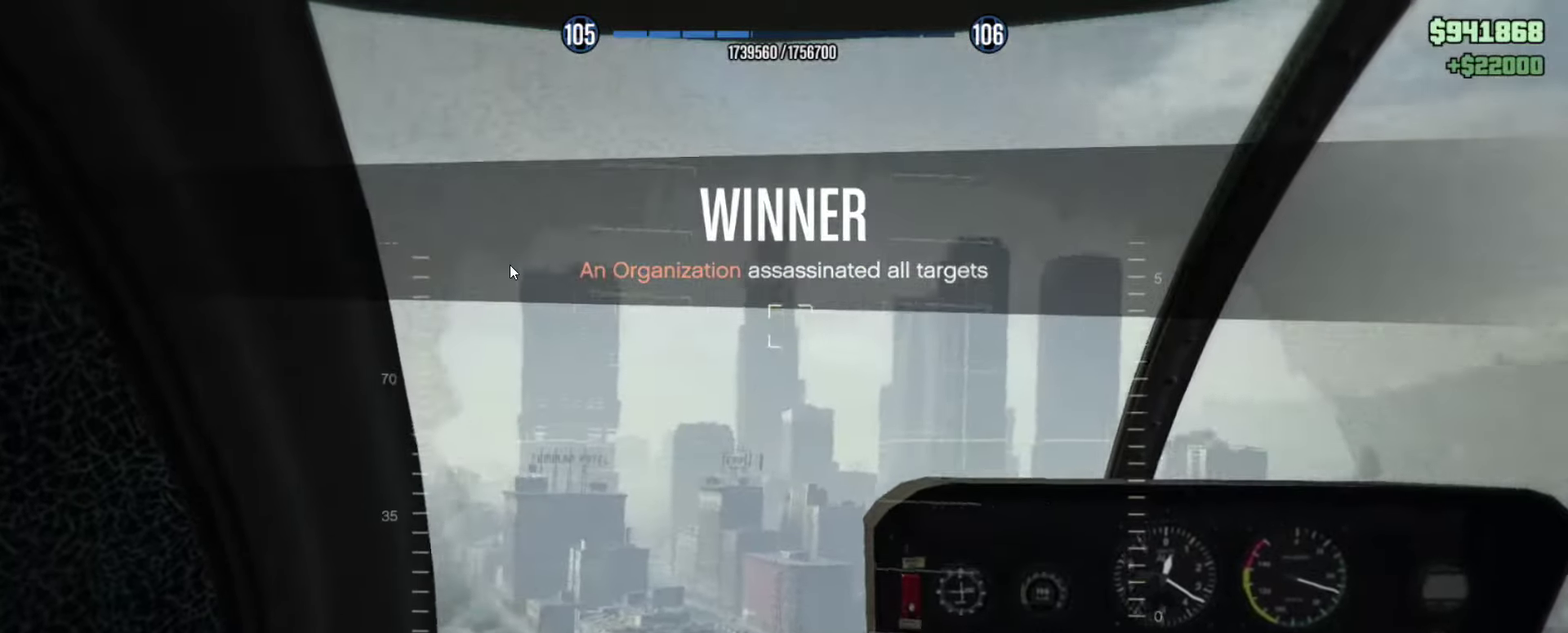
{"dt_ms": 900, "buttons": ["L1"], "left_stick": "up", "right_stick": "center", "events": [[83, "left_stick", "up-left"], [150, "L1", "up"], [350, "left_stick", "up"], [416, "left_stick", "center"], [883, "L1", "down"], [900, "left_stick", "up"]]}
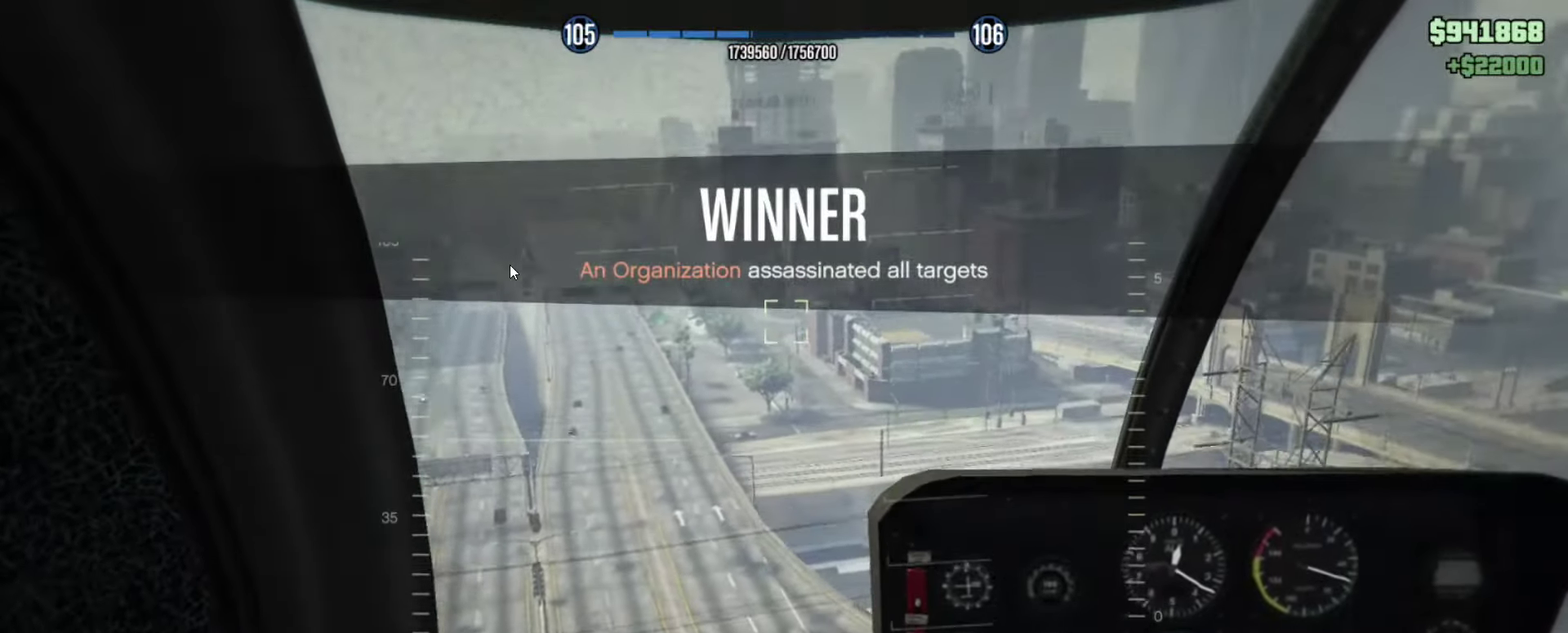
{"dt_ms": 333, "buttons": [], "left_stick": "up", "right_stick": "center", "events": [[283, "L1", "up"]]}
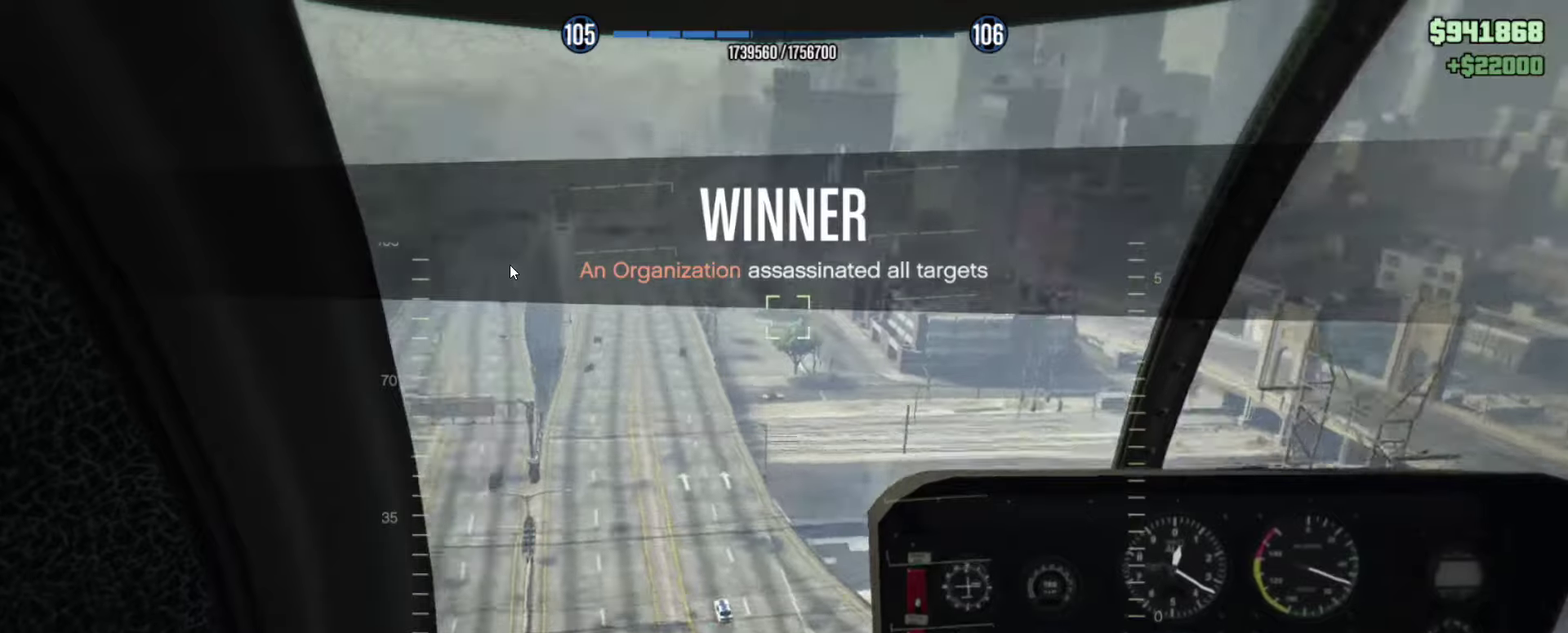
{"dt_ms": 567, "buttons": ["SELECT"], "left_stick": "center", "right_stick": "center", "events": [[67, "left_stick", "up-left"], [150, "left_stick", "center"], [384, "SELECT", "down"]]}
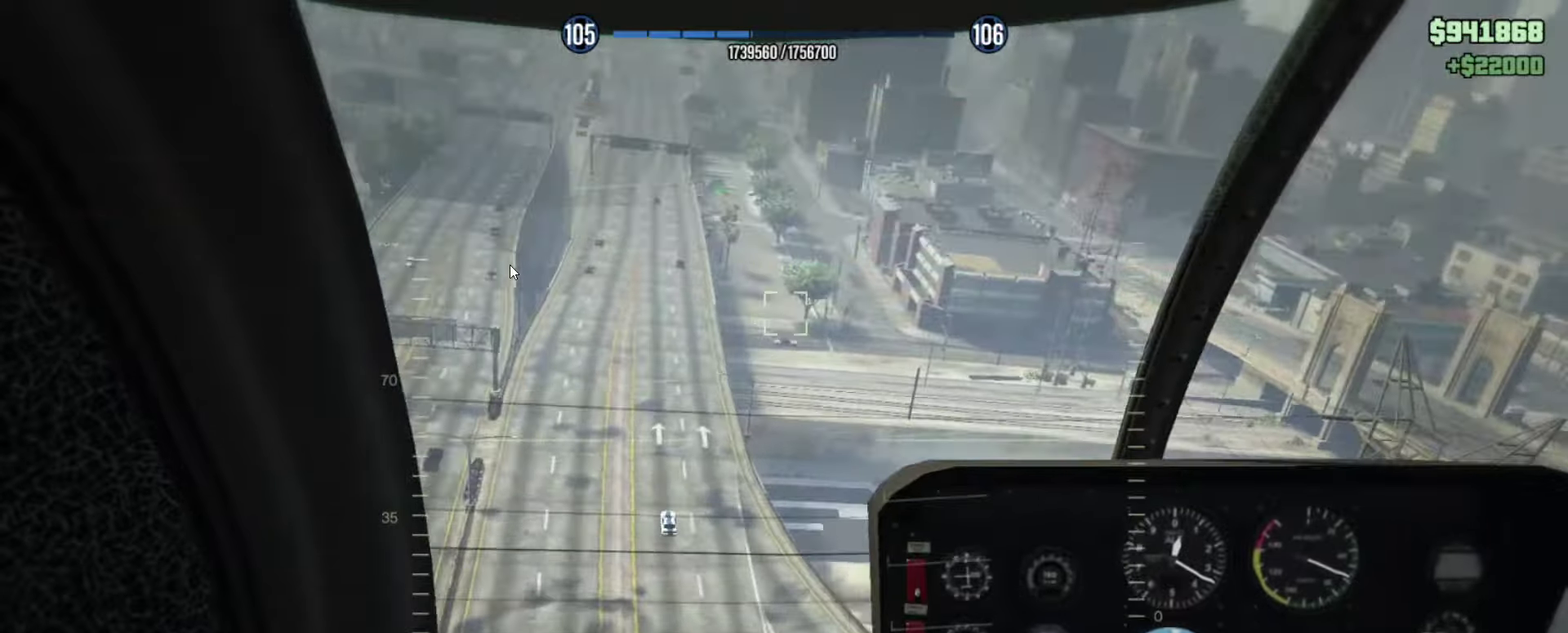
{"dt_ms": 433, "buttons": [], "left_stick": "center", "right_stick": "center", "events": [[17, "SELECT", "up"]]}
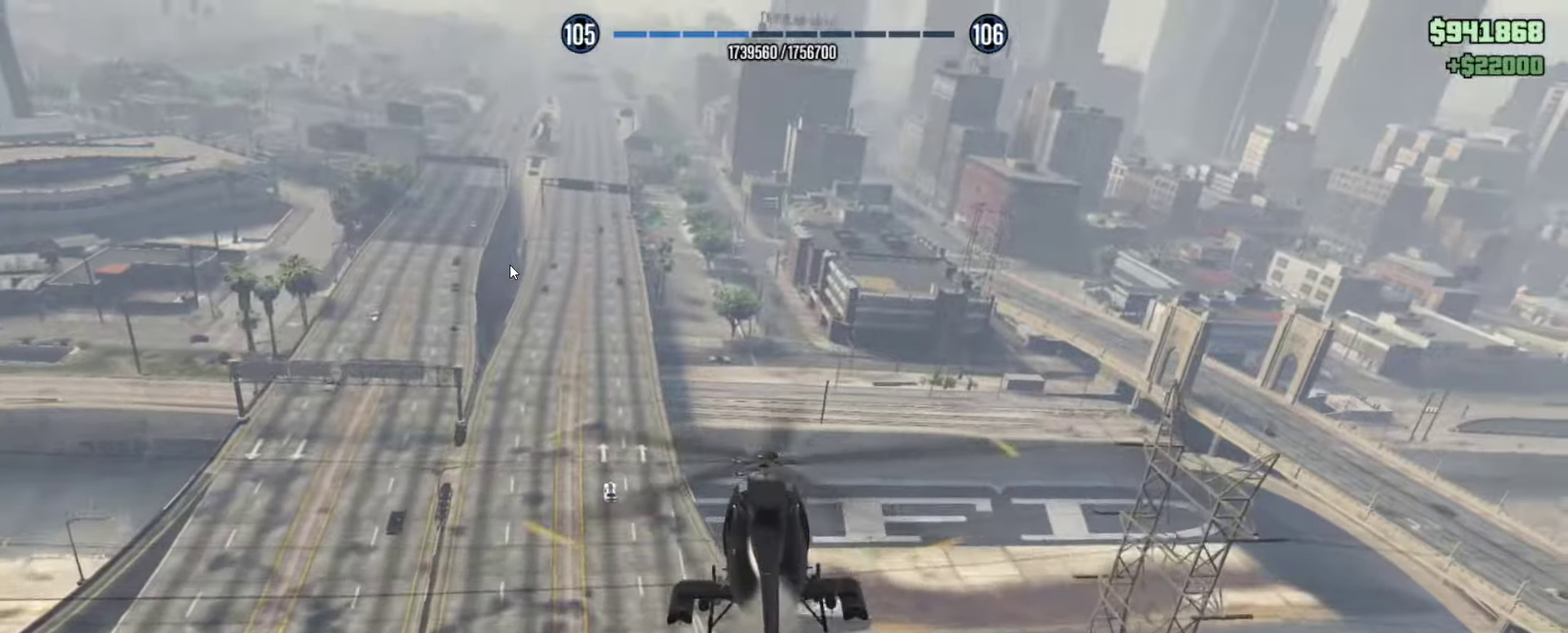
{"dt_ms": 467, "buttons": [], "left_stick": "center", "right_stick": "center", "events": [[217, "left_stick", "down-left"], [350, "left_stick", "center"]]}
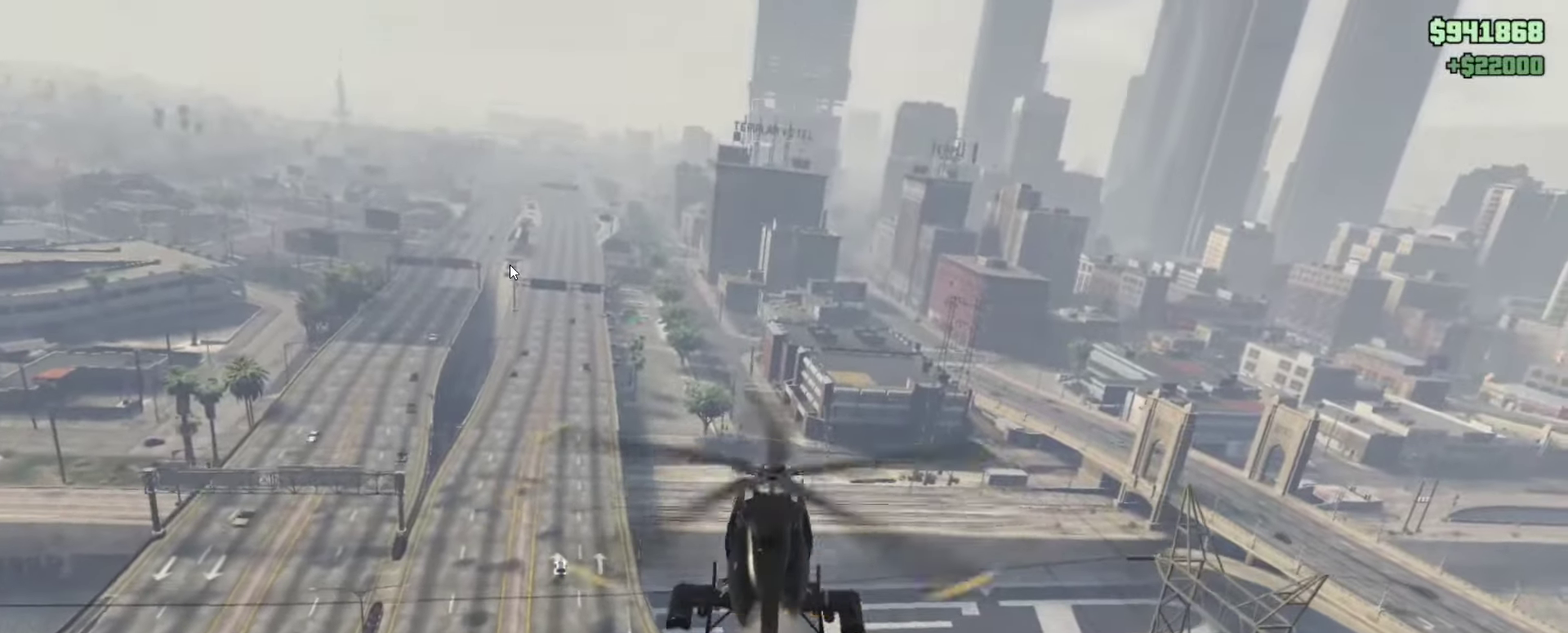
{"dt_ms": 533, "buttons": [], "left_stick": "center", "right_stick": "center", "events": [[83, "SELECT", "down"], [217, "SELECT", "up"], [350, "SELECT", "down"], [450, "SELECT", "up"]]}
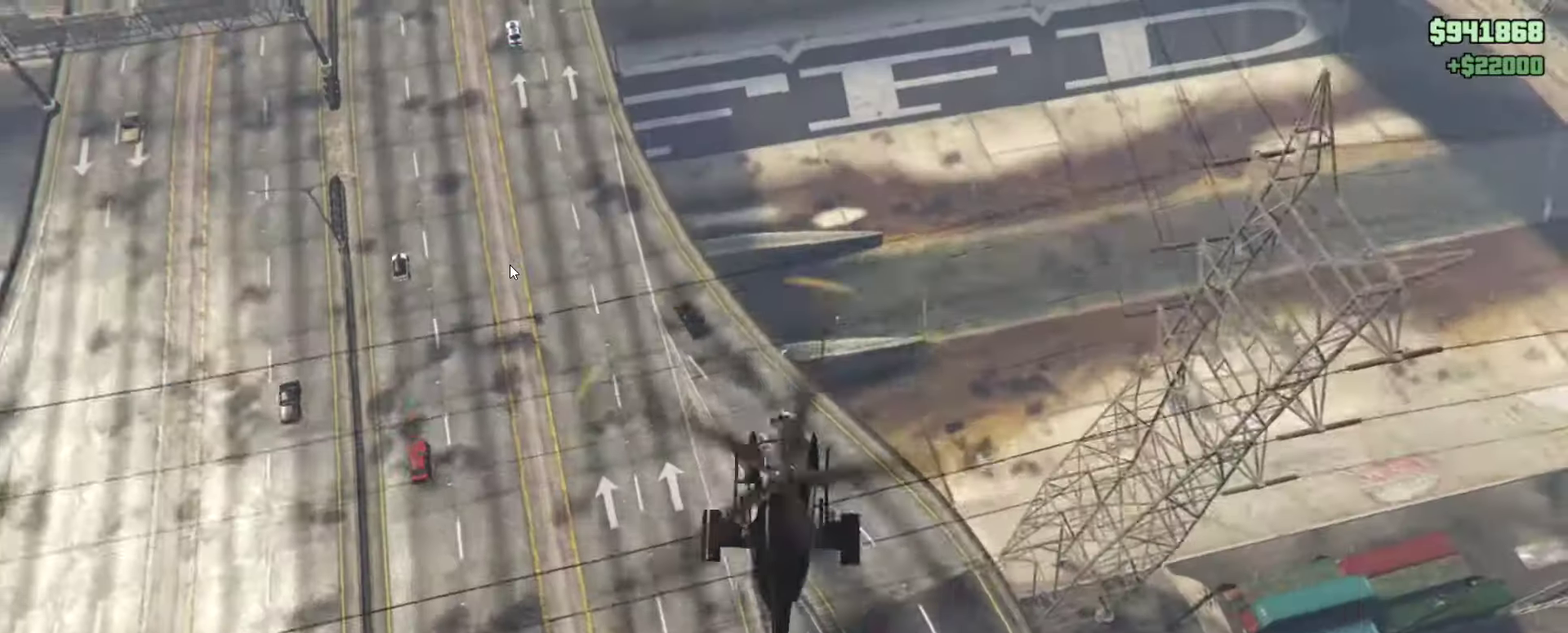
{"dt_ms": 267, "buttons": ["SELECT"], "left_stick": "center", "right_stick": "center", "events": [[184, "SELECT", "down"]]}
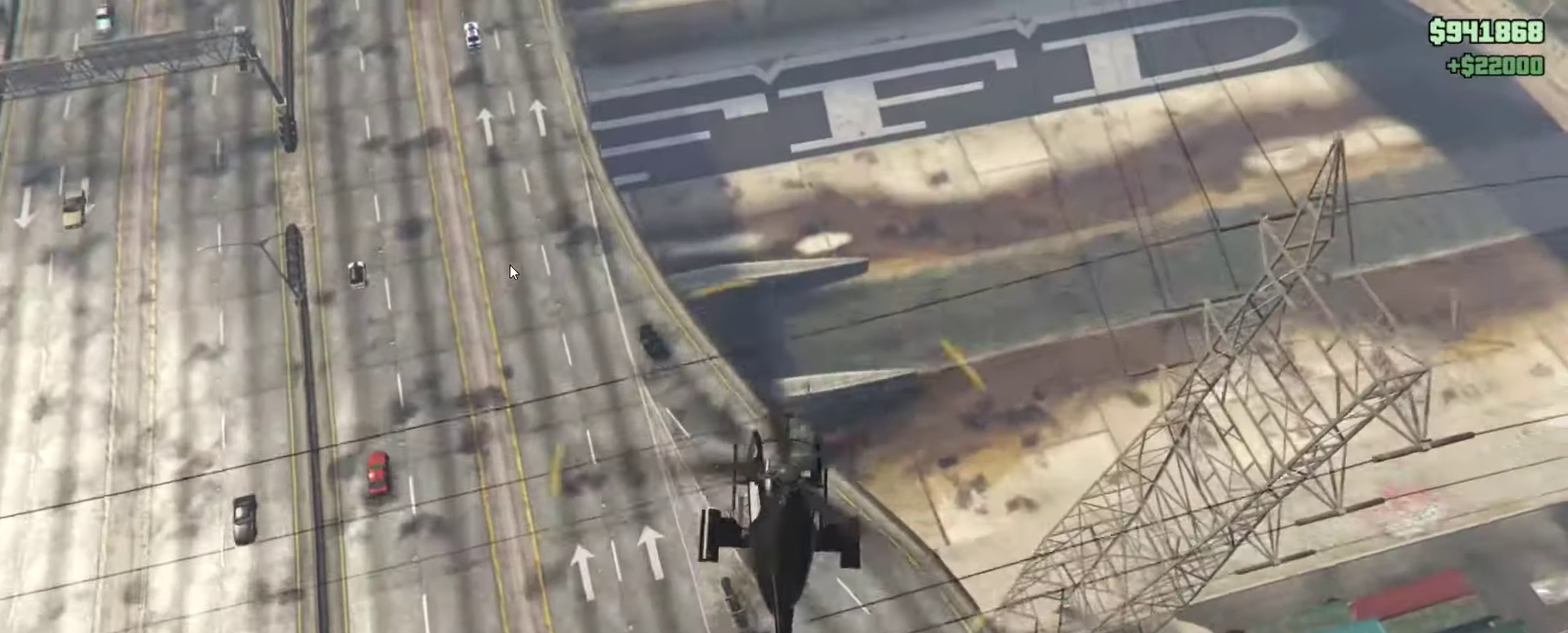
{"dt_ms": 900, "buttons": [], "left_stick": "center", "right_stick": "center", "events": [[83, "SELECT", "up"], [450, "L1", "down"], [883, "L1", "up"]]}
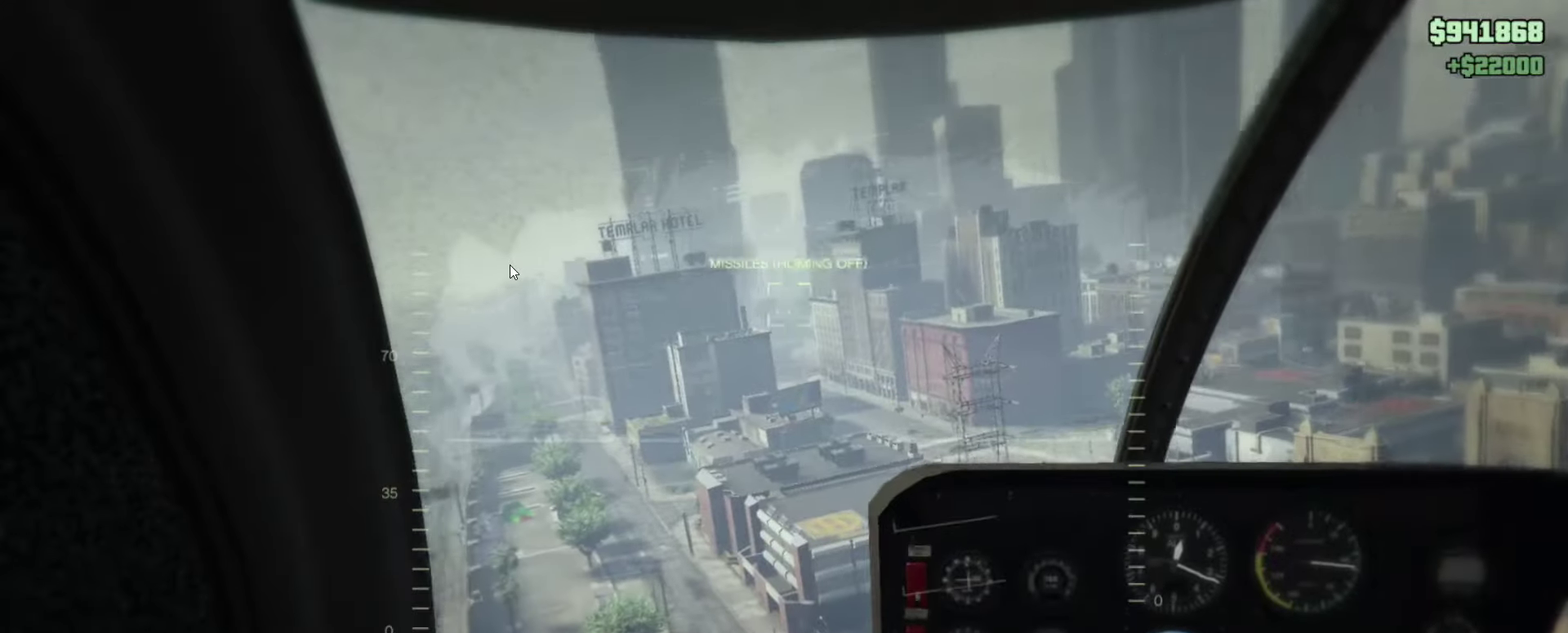
{"dt_ms": 333, "buttons": [], "left_stick": "center", "right_stick": "center", "events": []}
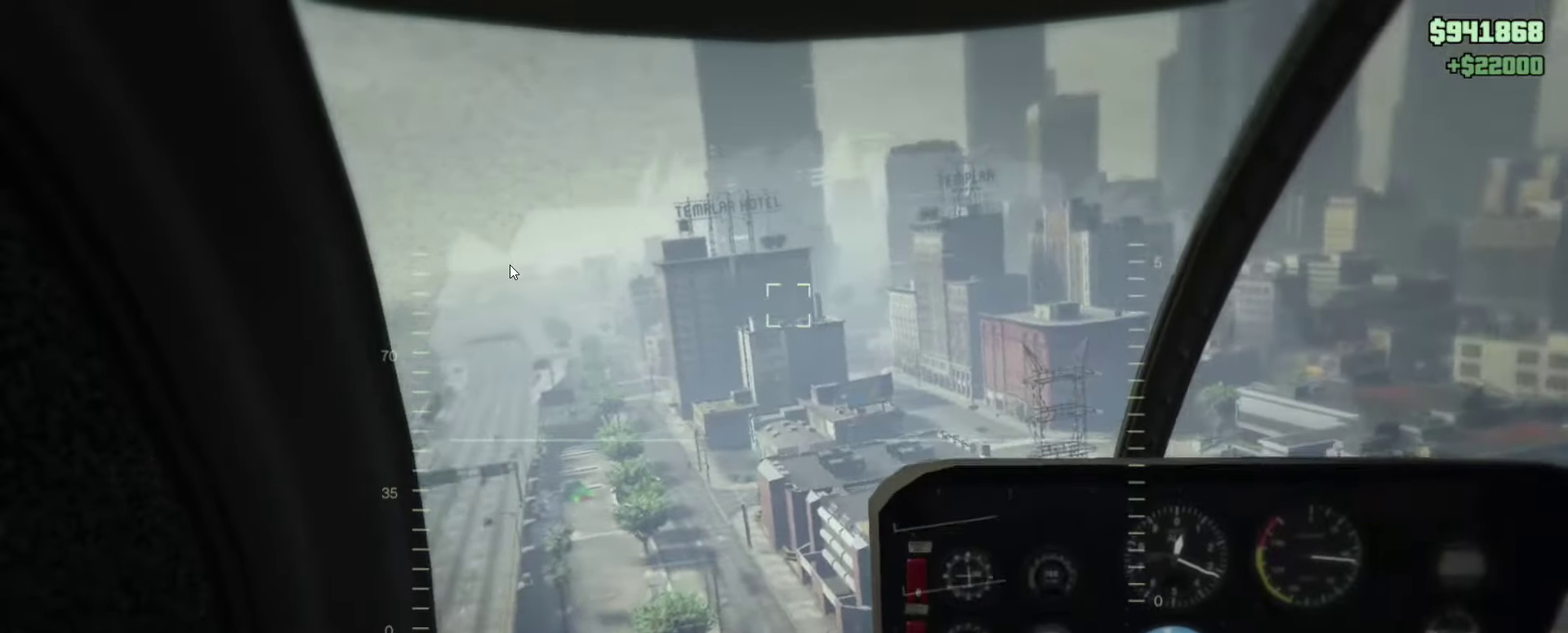
{"dt_ms": 567, "buttons": ["L1"], "left_stick": "center", "right_stick": "center", "events": [[50, "L1", "down"]]}